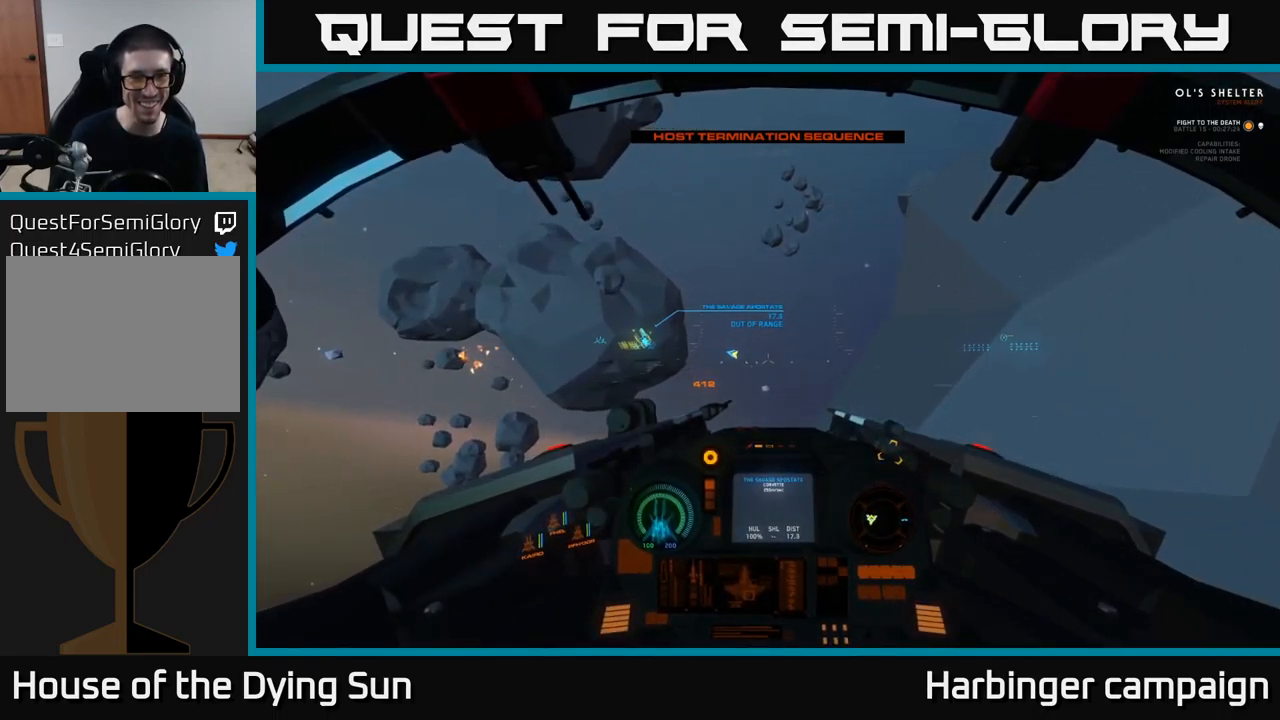
Gameplay with a controller (Xbox layout); each line is a JSON object with the inputs held at the frame after it. "events" lists button and stick changes between this image and that frame as [ms after this image, input, new state], when the widget could be followed in between.
{"buttons": ["L2"], "left_stick": "center", "right_stick": "center", "events": []}
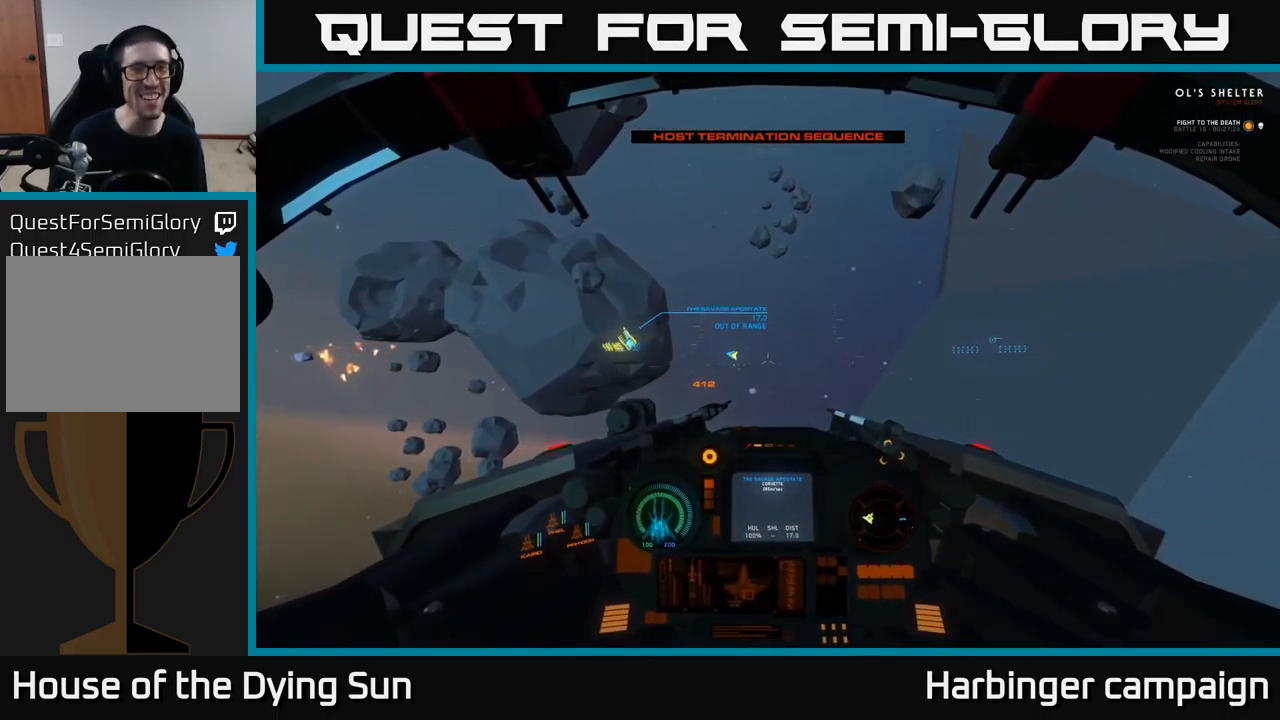
{"buttons": ["L2"], "left_stick": "center", "right_stick": "center", "events": []}
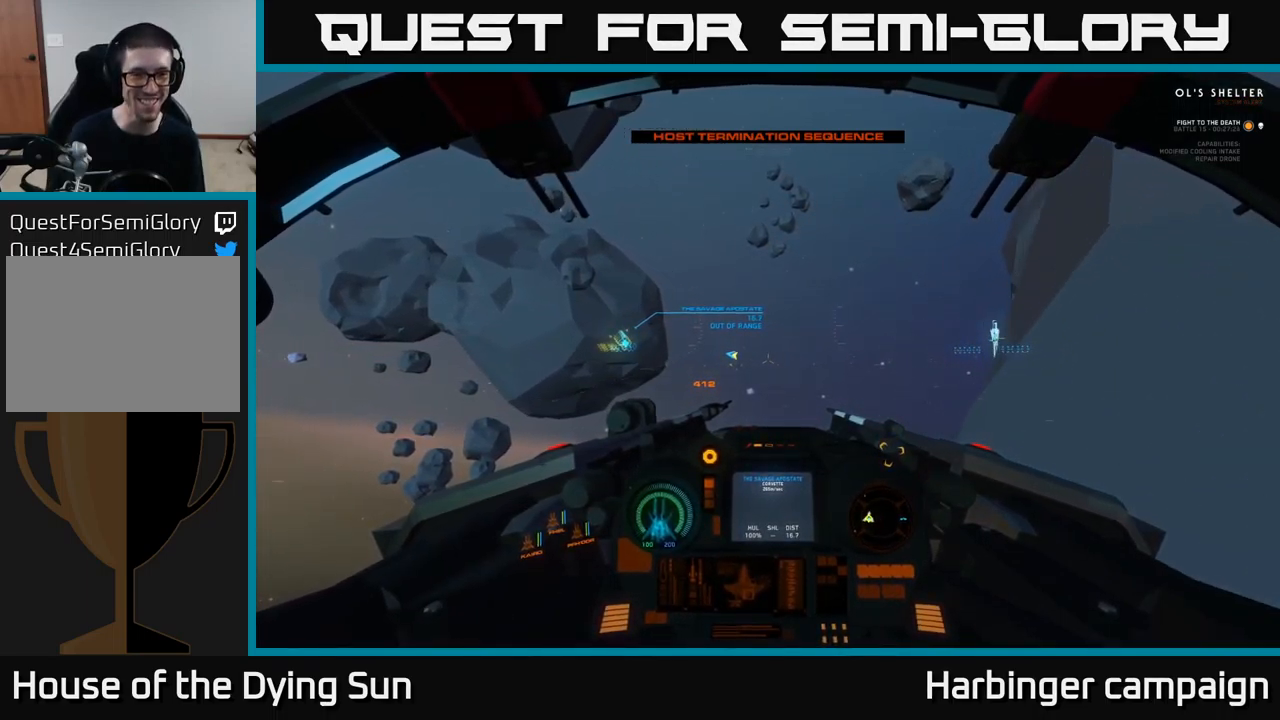
{"buttons": ["L2"], "left_stick": "center", "right_stick": "right", "events": [[400, "right_stick", "right"]]}
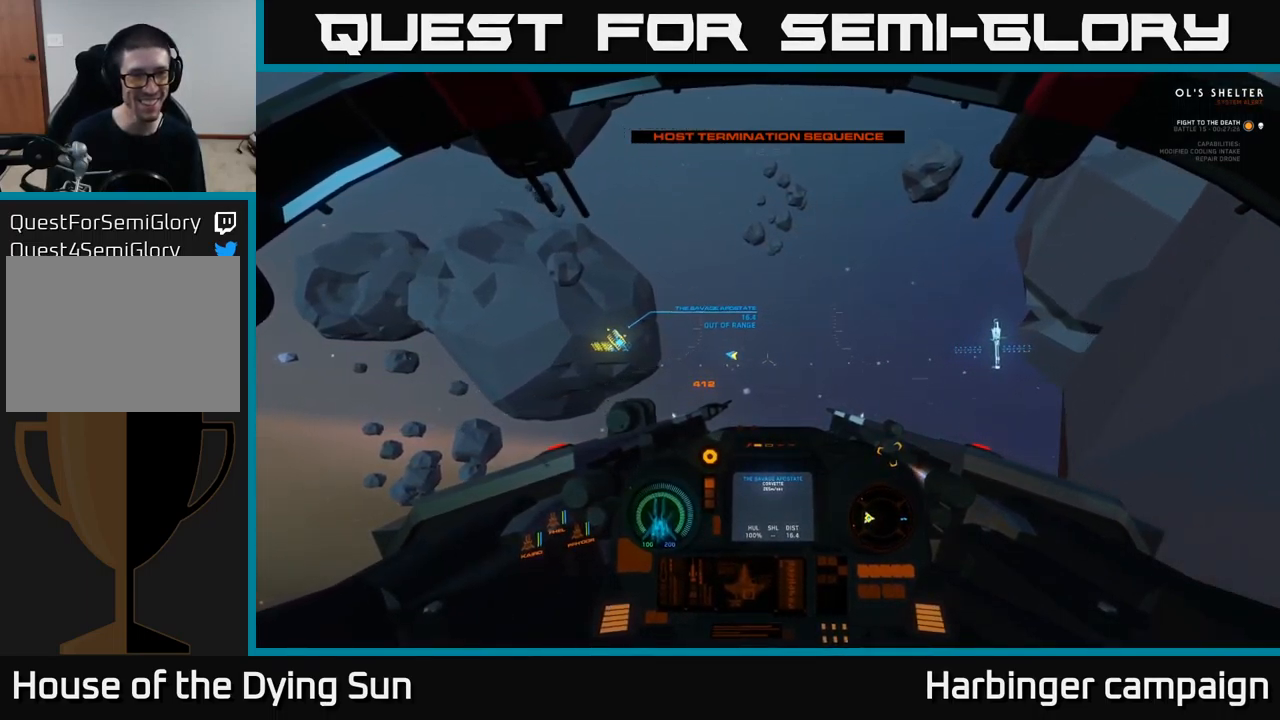
{"buttons": ["L2"], "left_stick": "center", "right_stick": "center", "events": [[367, "right_stick", "center"]]}
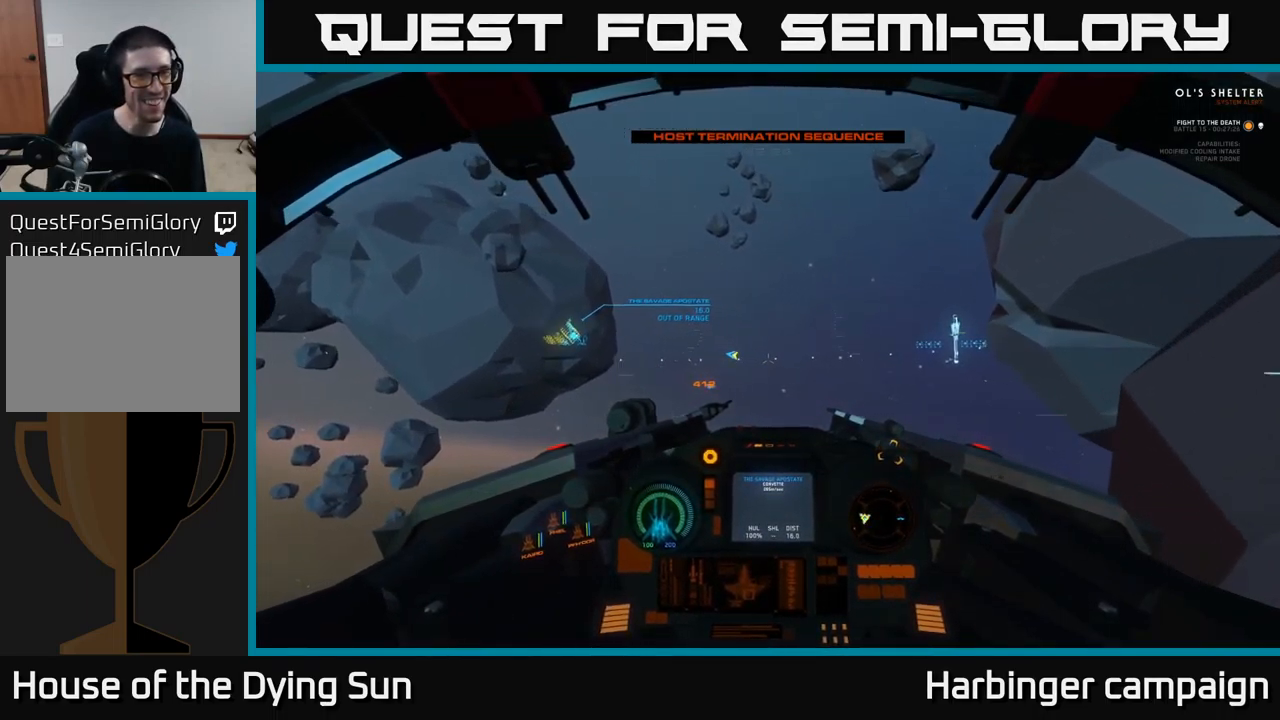
{"buttons": ["L2"], "left_stick": "center", "right_stick": "right", "events": [[200, "right_stick", "right"]]}
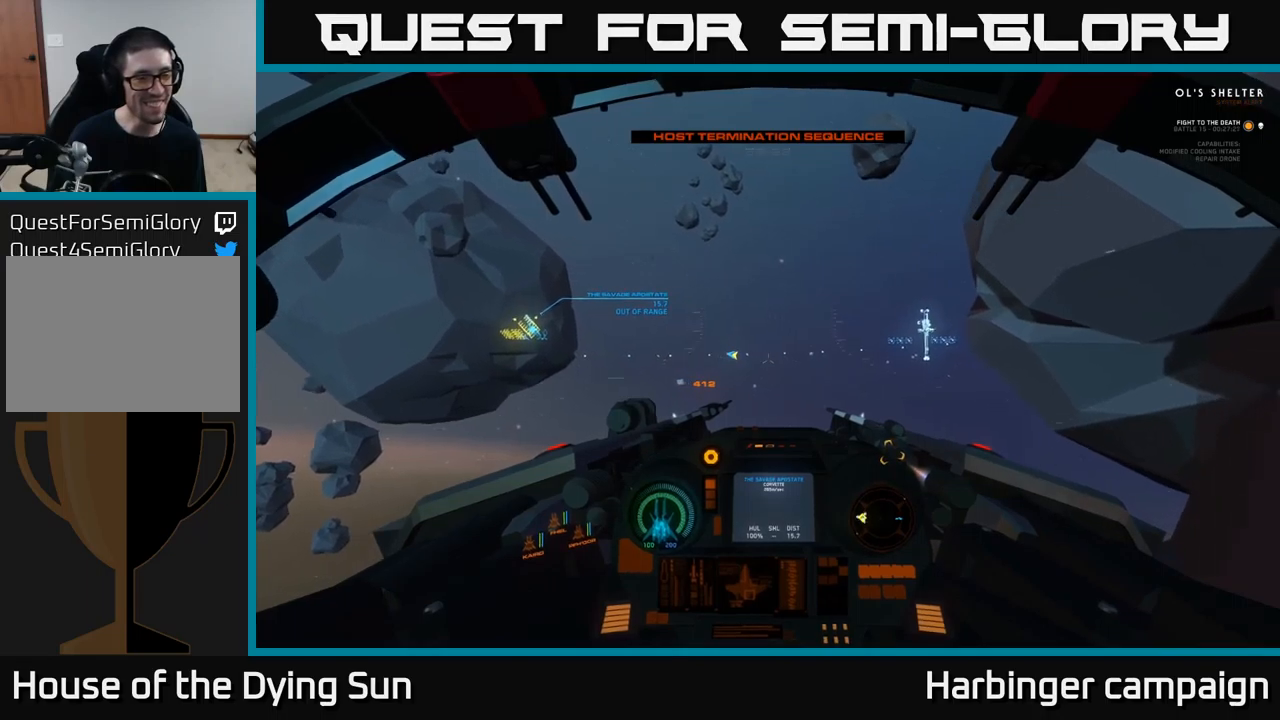
{"buttons": ["L2"], "left_stick": "center", "right_stick": "center", "events": [[116, "right_stick", "center"]]}
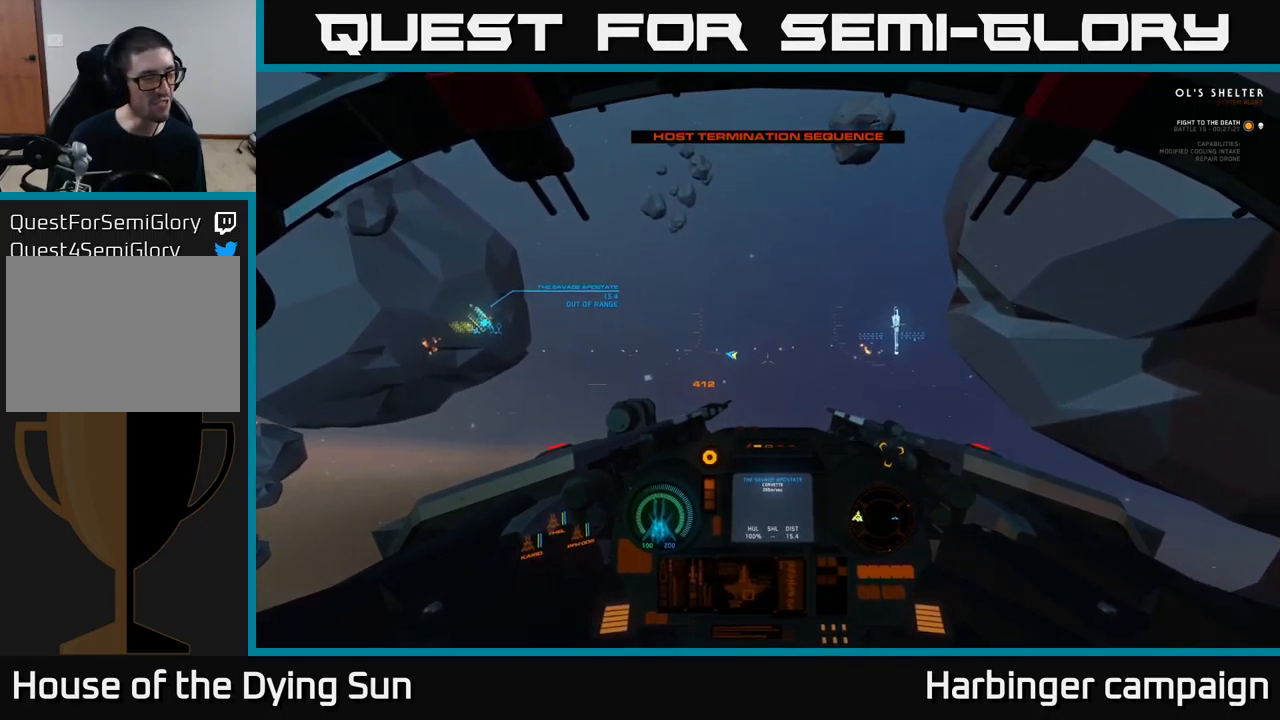
{"buttons": ["L2"], "left_stick": "center", "right_stick": "center", "events": []}
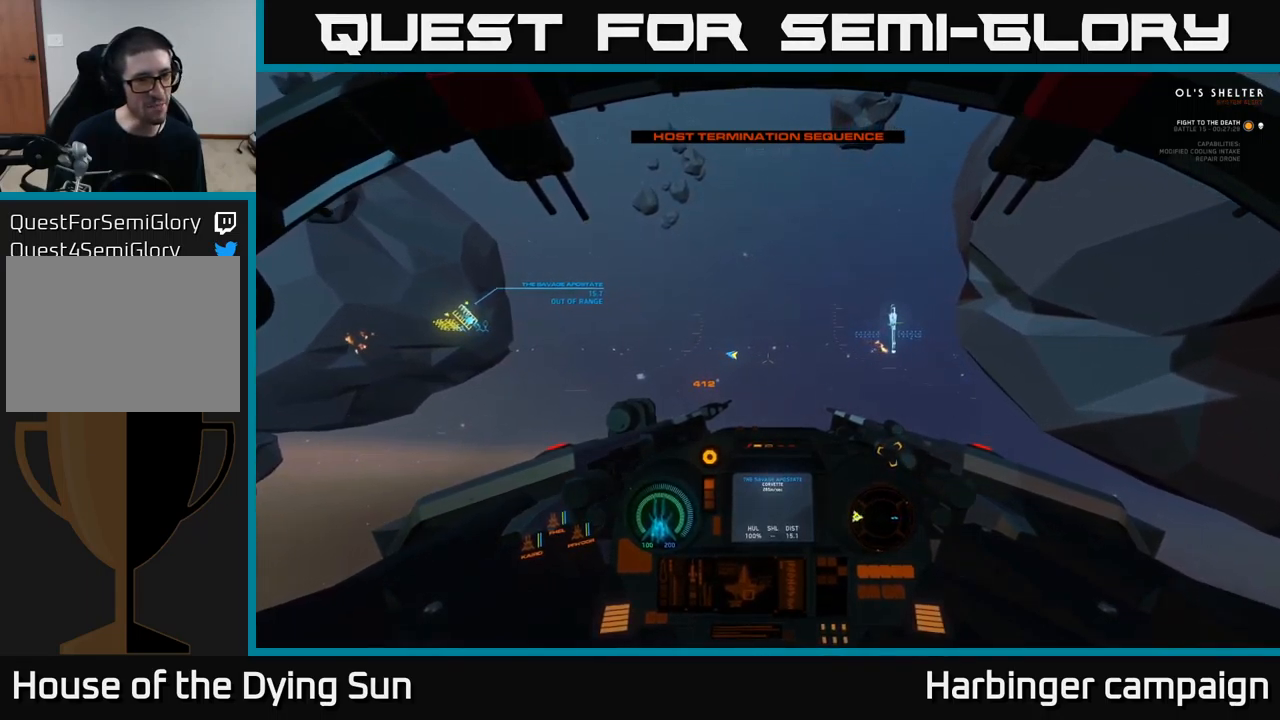
{"buttons": ["L2"], "left_stick": "center", "right_stick": "center", "events": []}
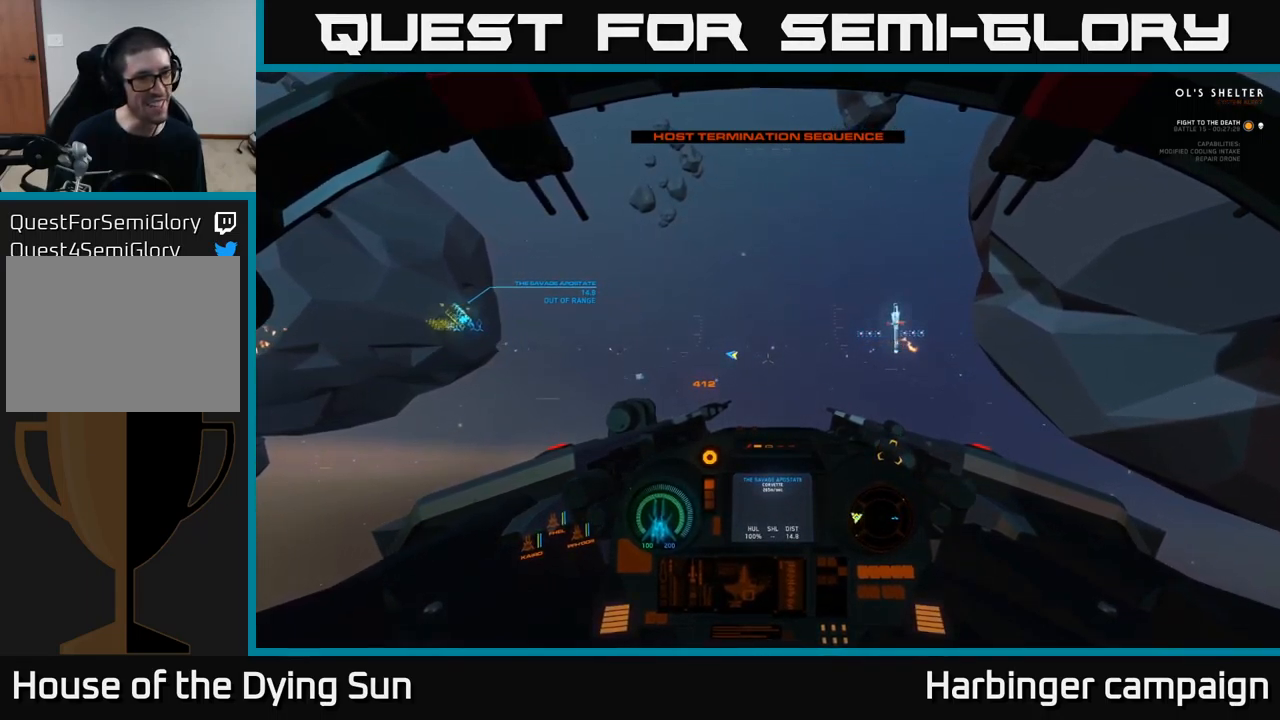
{"buttons": ["L2"], "left_stick": "center", "right_stick": "left", "events": [[416, "right_stick", "left"]]}
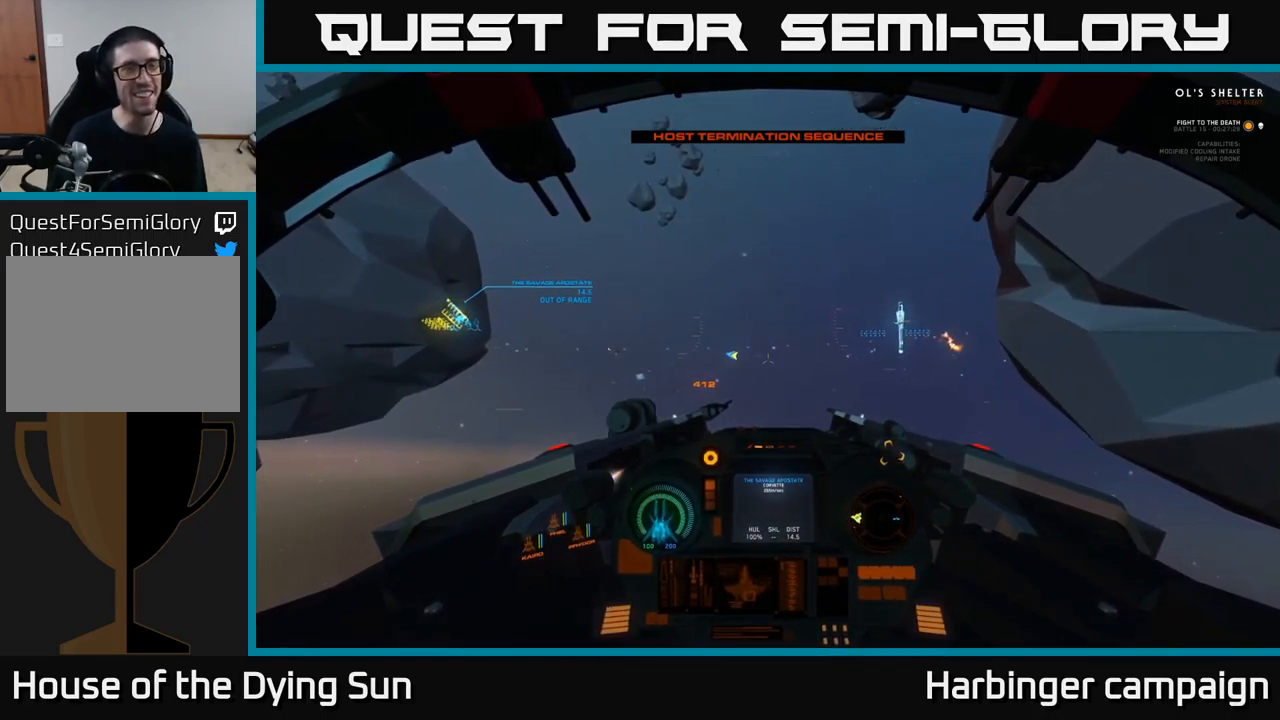
{"buttons": ["L2"], "left_stick": "center", "right_stick": "center", "events": [[83, "right_stick", "center"]]}
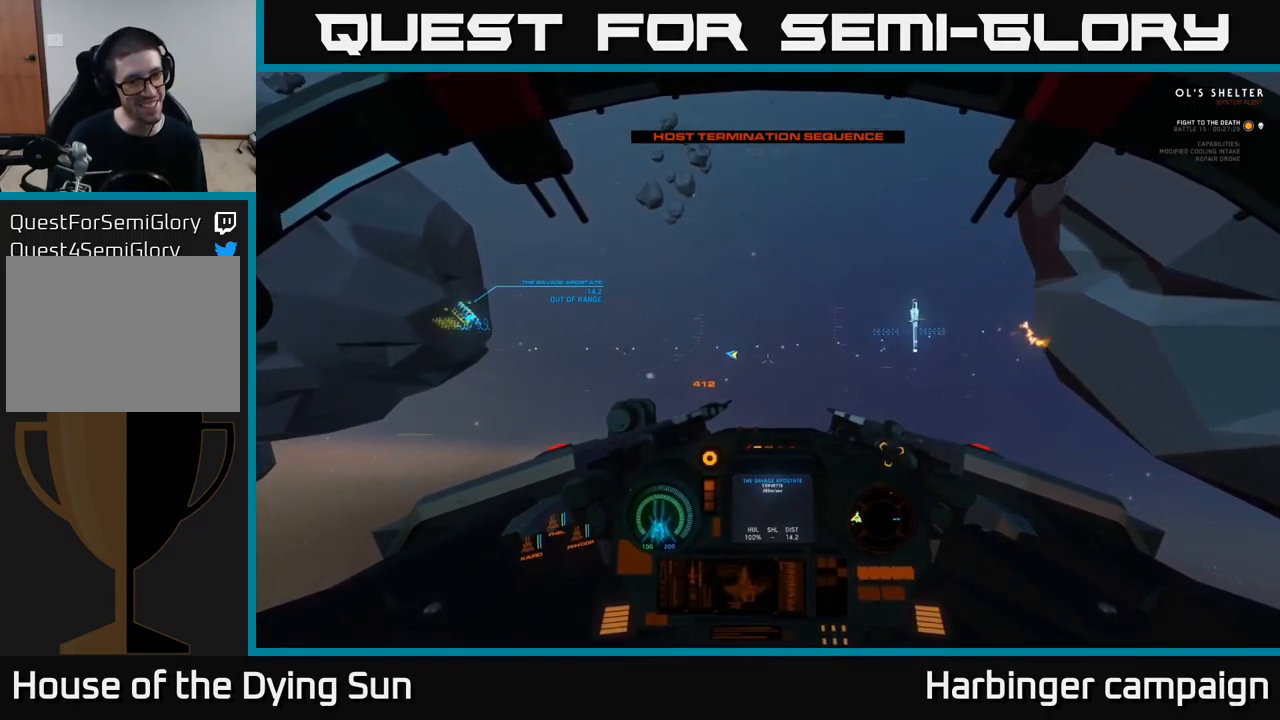
{"buttons": ["L2"], "left_stick": "center", "right_stick": "left", "events": [[383, "right_stick", "left"]]}
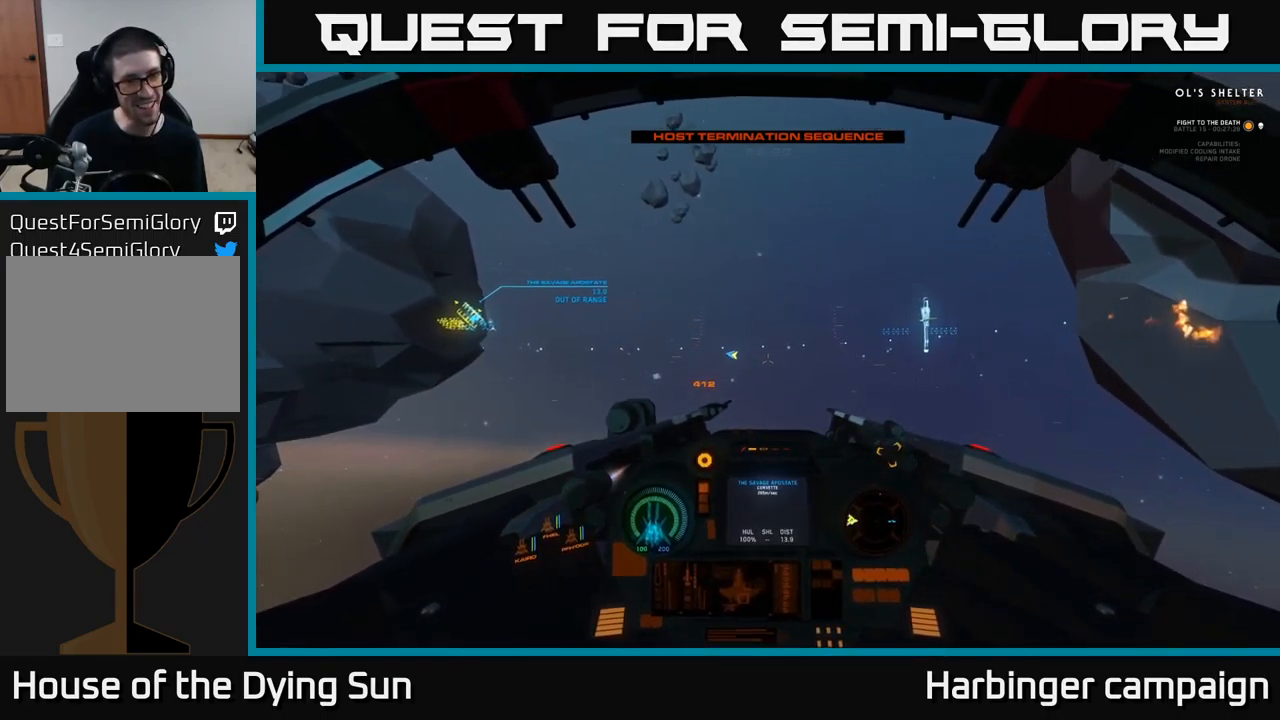
{"buttons": ["L2"], "left_stick": "center", "right_stick": "left", "events": []}
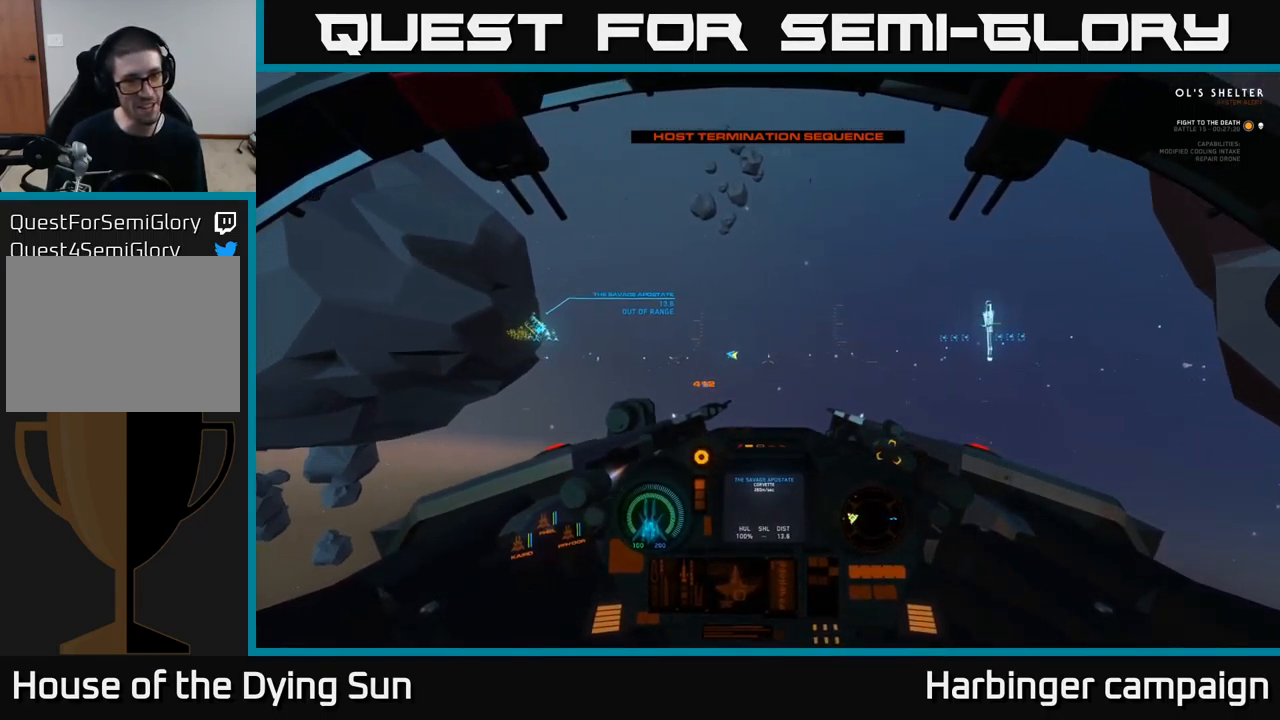
{"buttons": ["L2"], "left_stick": "center", "right_stick": "left", "events": []}
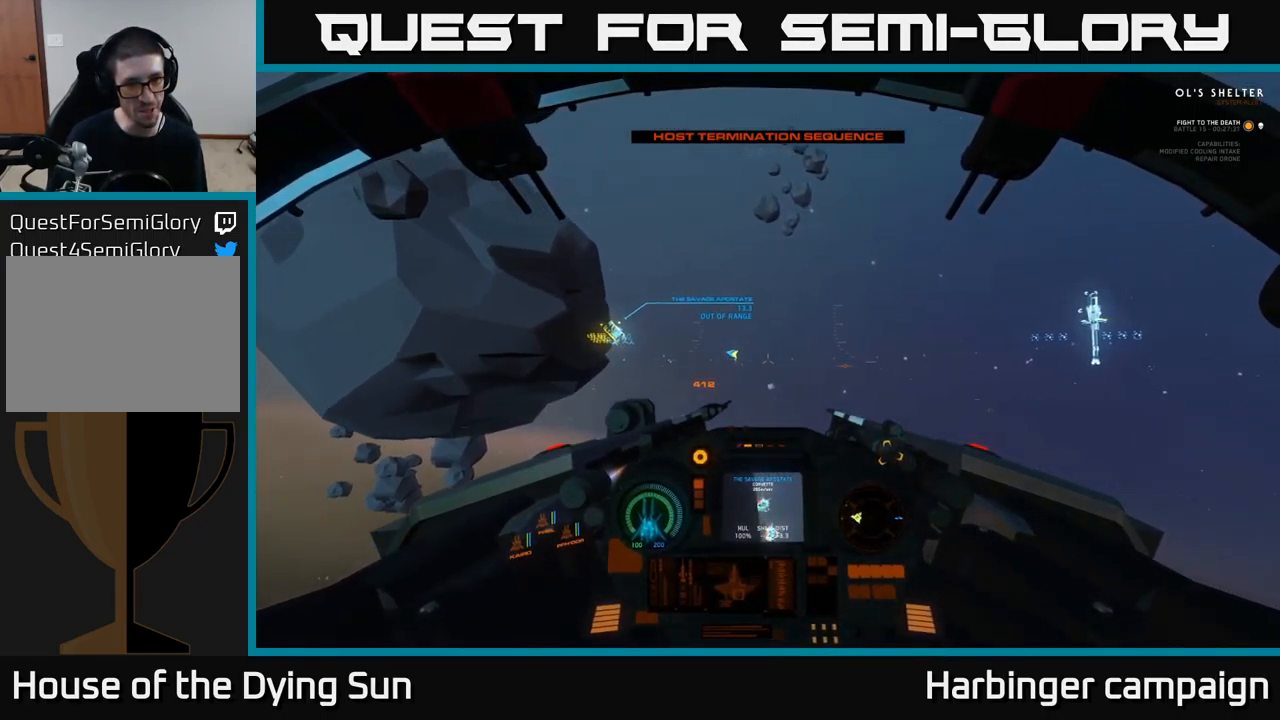
{"buttons": ["L2"], "left_stick": "center", "right_stick": "center", "events": [[316, "right_stick", "up-left"], [433, "right_stick", "center"]]}
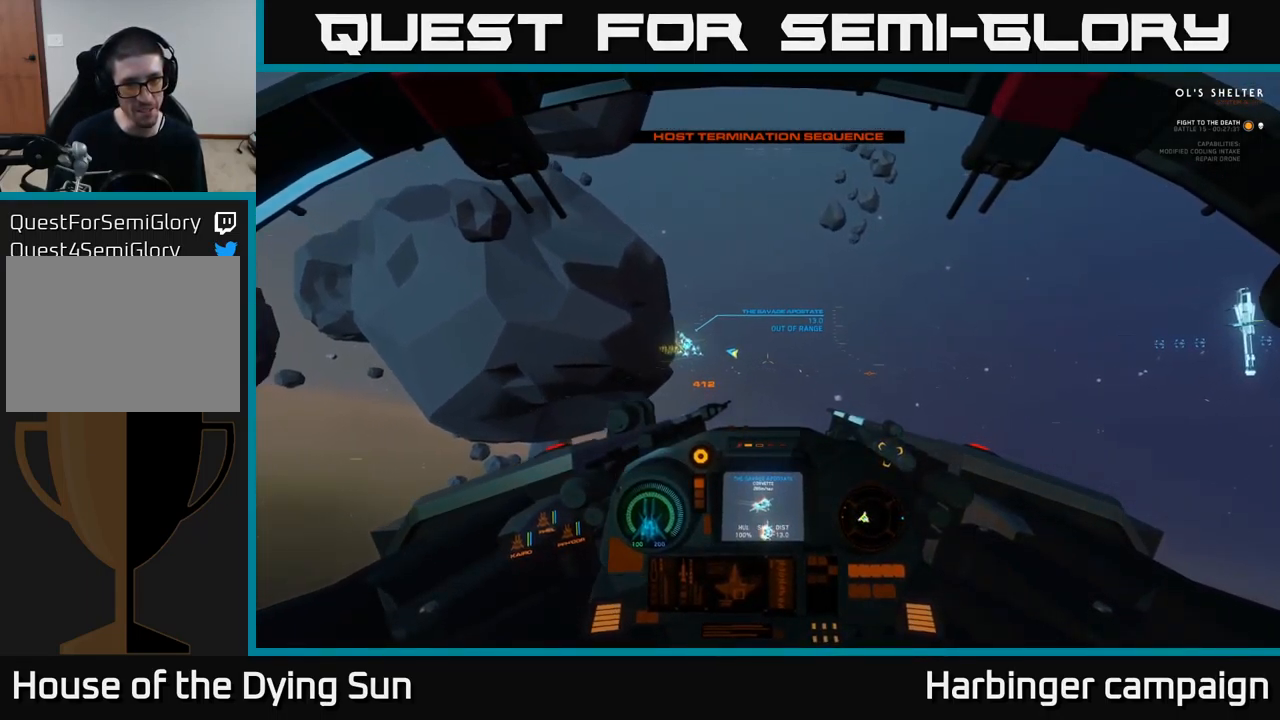
{"buttons": ["L2"], "left_stick": "center", "right_stick": "center", "events": [[133, "right_stick", "down-left"], [300, "right_stick", "center"]]}
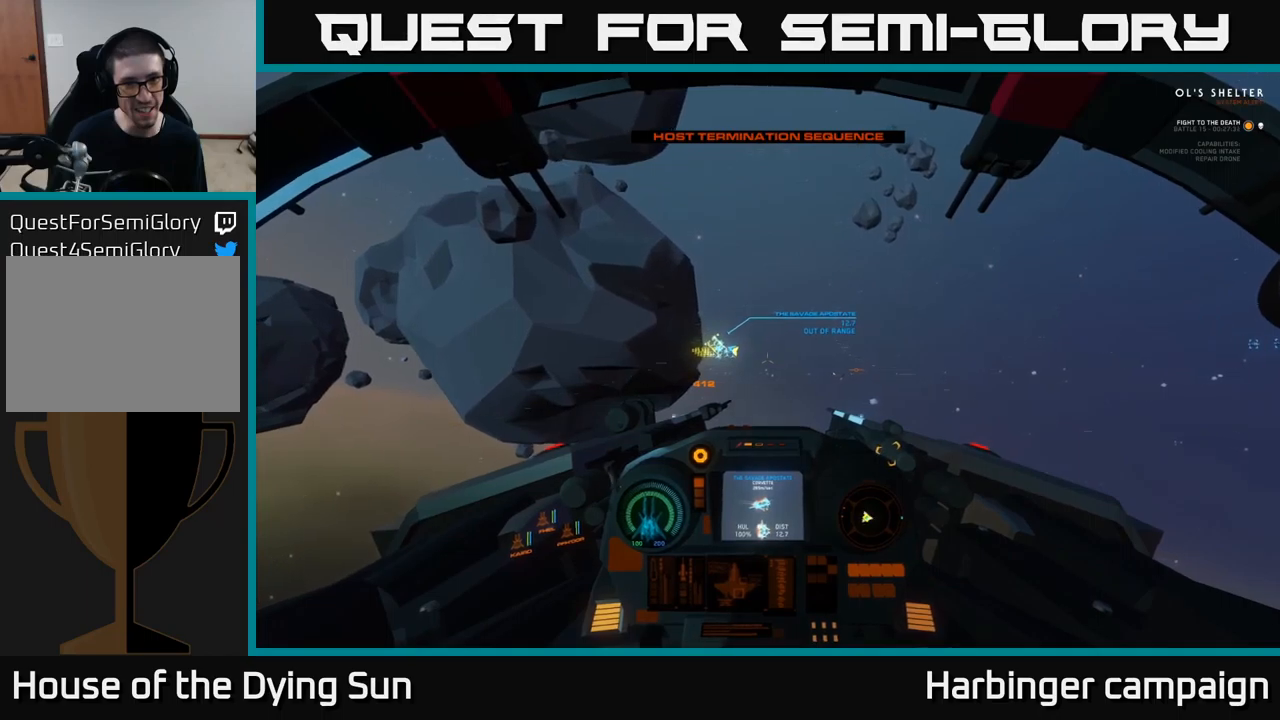
{"buttons": ["L2"], "left_stick": "center", "right_stick": "center", "events": [[50, "right_stick", "left"], [267, "right_stick", "center"], [367, "R1", "down"], [450, "R1", "up"]]}
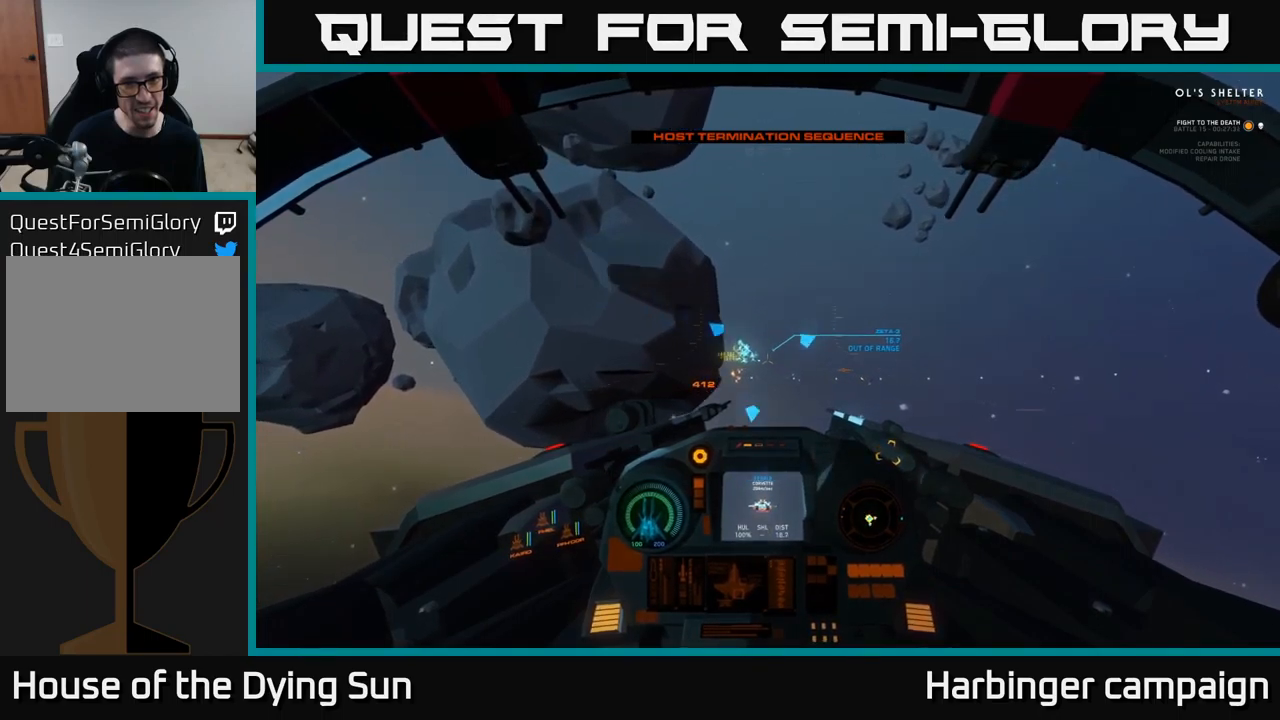
{"buttons": ["L2"], "left_stick": "center", "right_stick": "center", "events": [[50, "right_stick", "down-right"], [133, "right_stick", "center"]]}
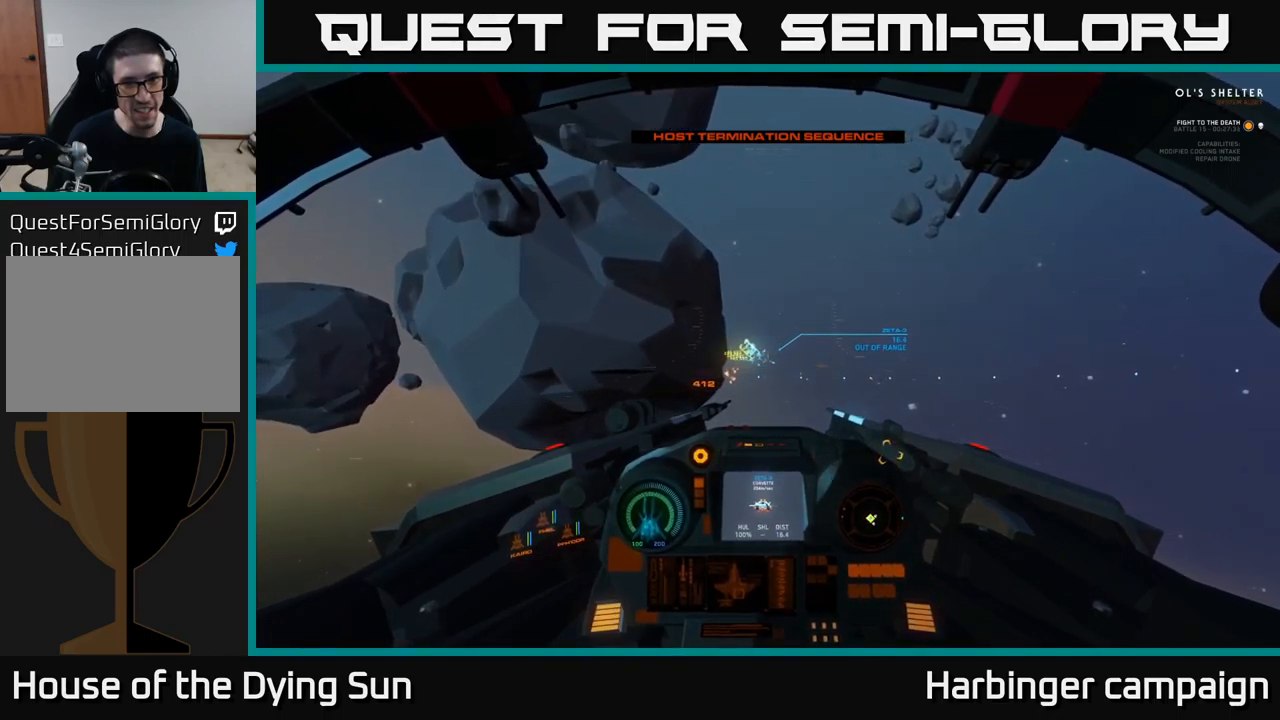
{"buttons": ["L2"], "left_stick": "center", "right_stick": "center", "events": []}
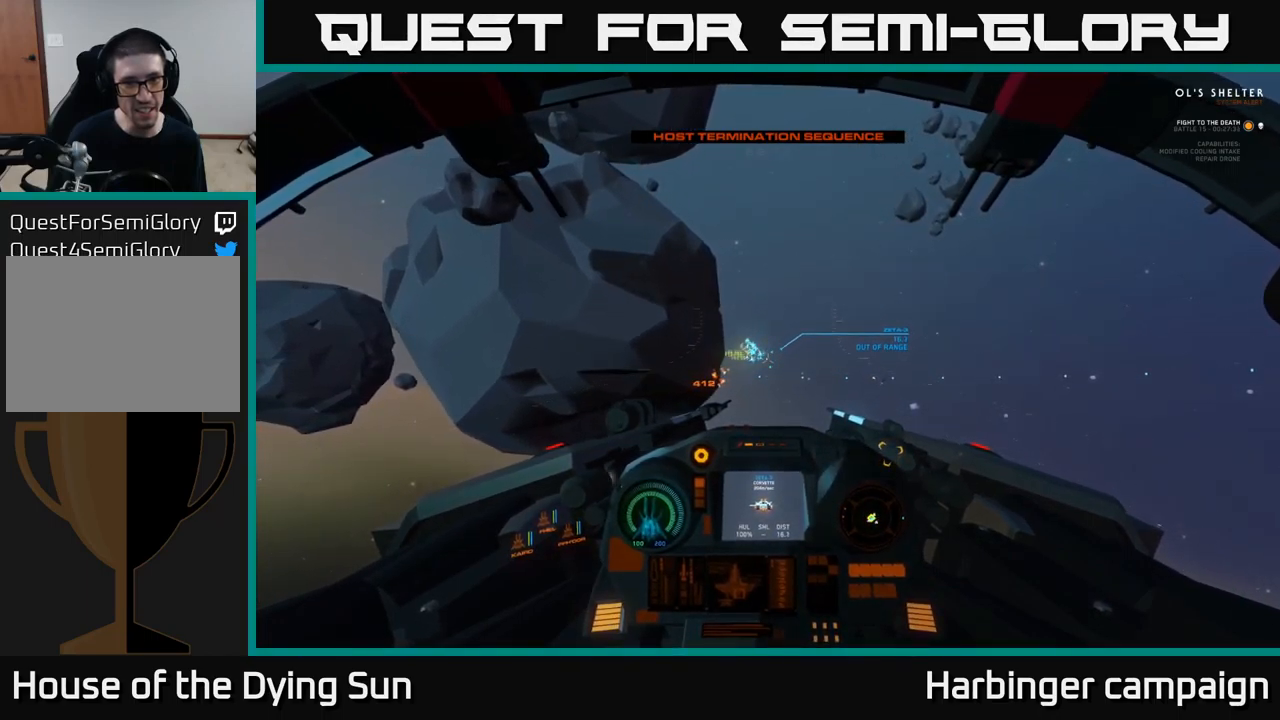
{"buttons": ["L2"], "left_stick": "center", "right_stick": "center", "events": [[17, "right_stick", "left"], [200, "right_stick", "center"], [283, "R1", "down"], [367, "R1", "up"]]}
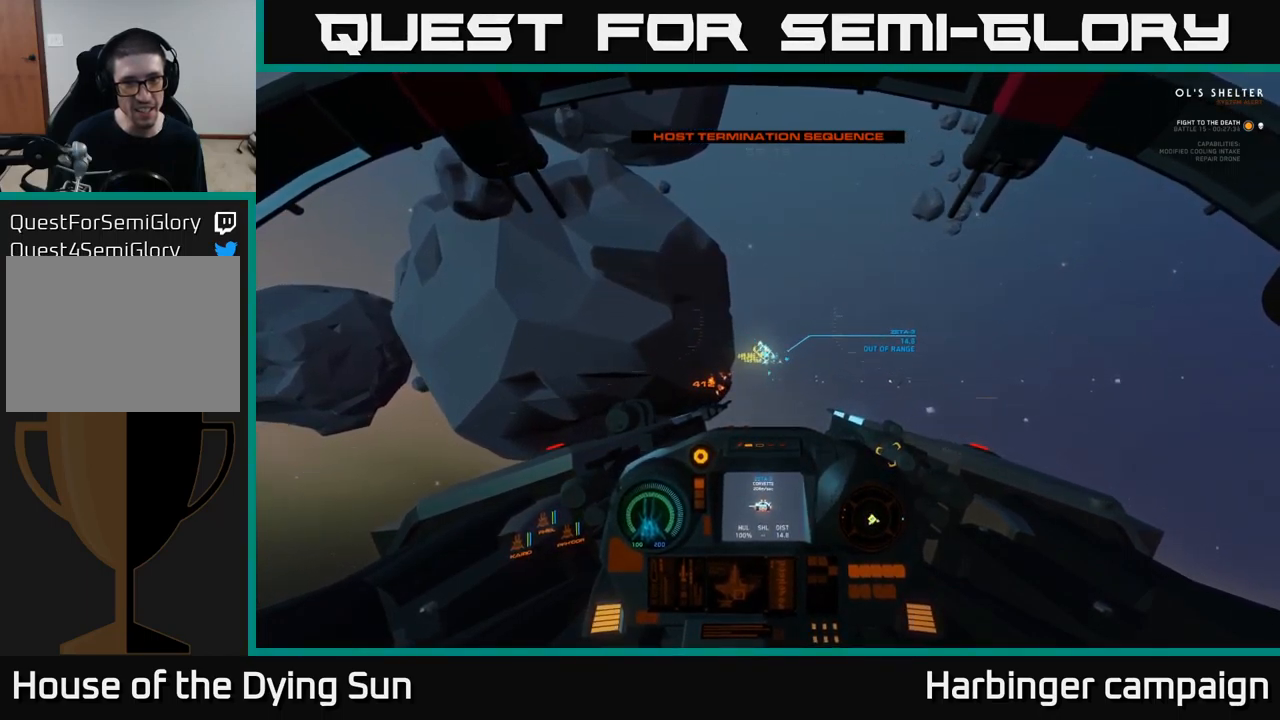
{"buttons": ["L2"], "left_stick": "center", "right_stick": "up", "events": [[400, "right_stick", "up"]]}
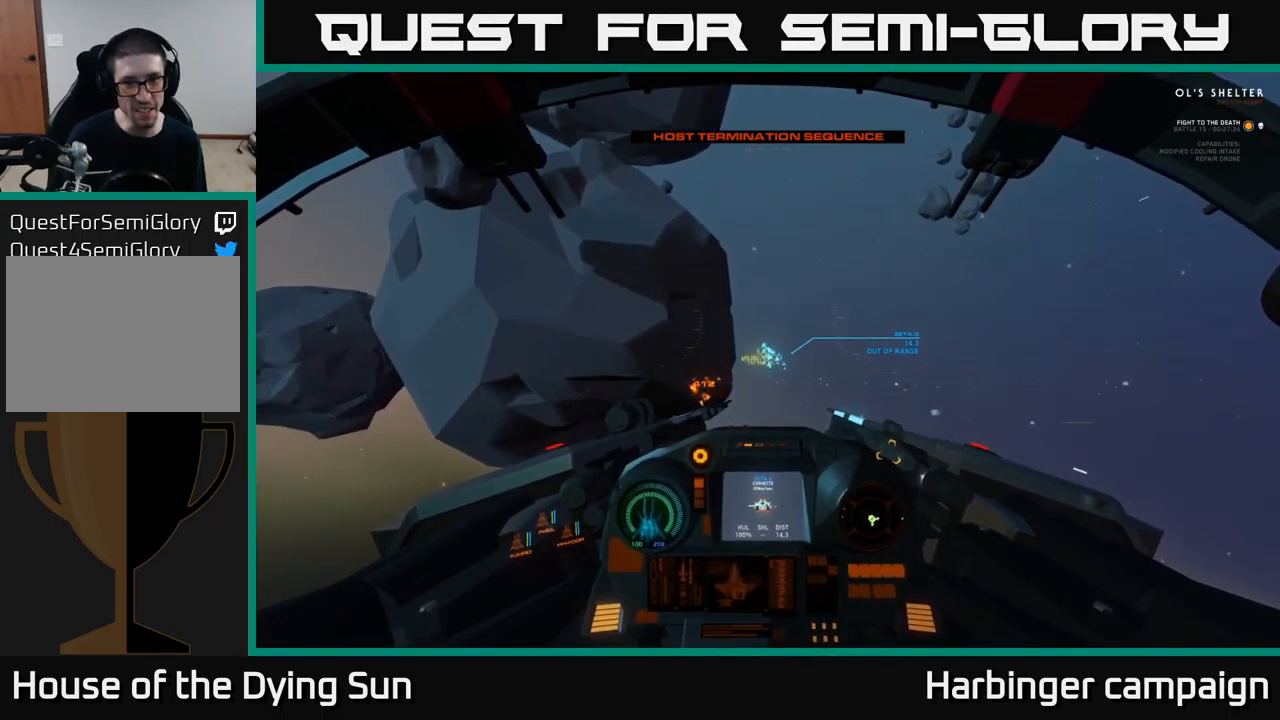
{"buttons": ["L2"], "left_stick": "center", "right_stick": "center", "events": [[17, "R1", "down"], [33, "right_stick", "center"], [133, "R1", "up"]]}
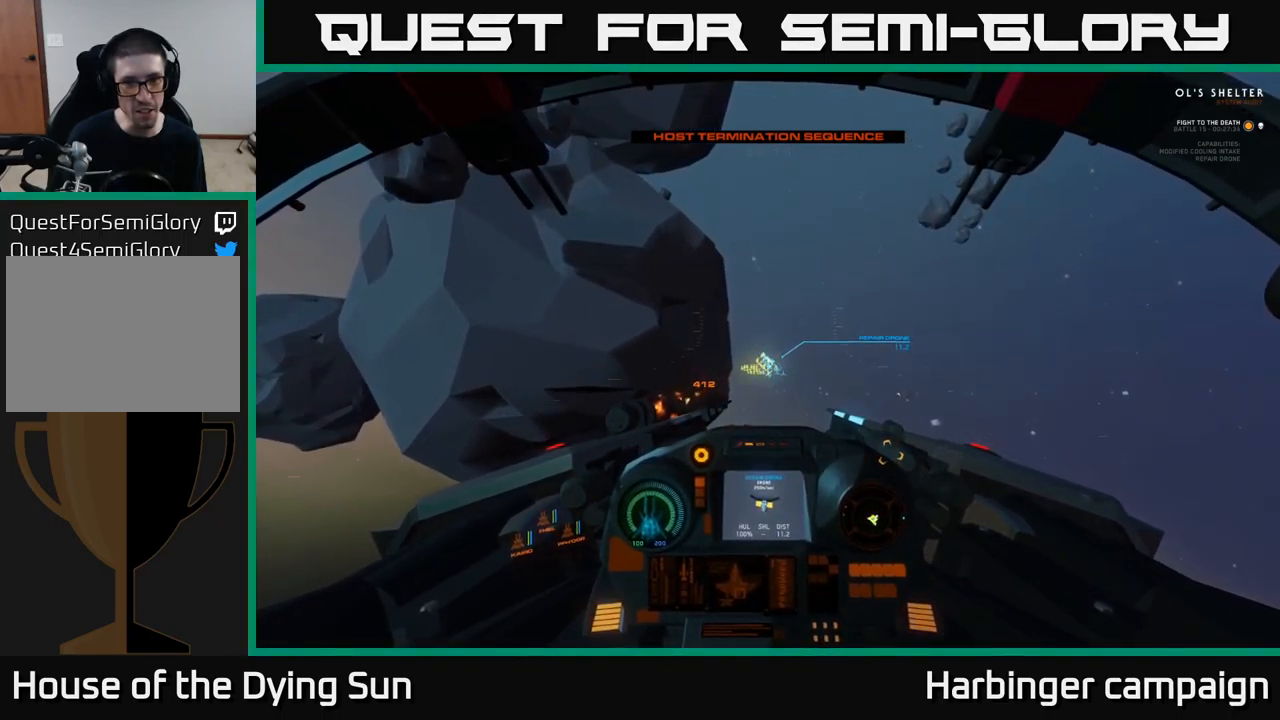
{"buttons": ["L2"], "left_stick": "center", "right_stick": "center", "events": [[100, "right_stick", "down-left"], [183, "right_stick", "center"]]}
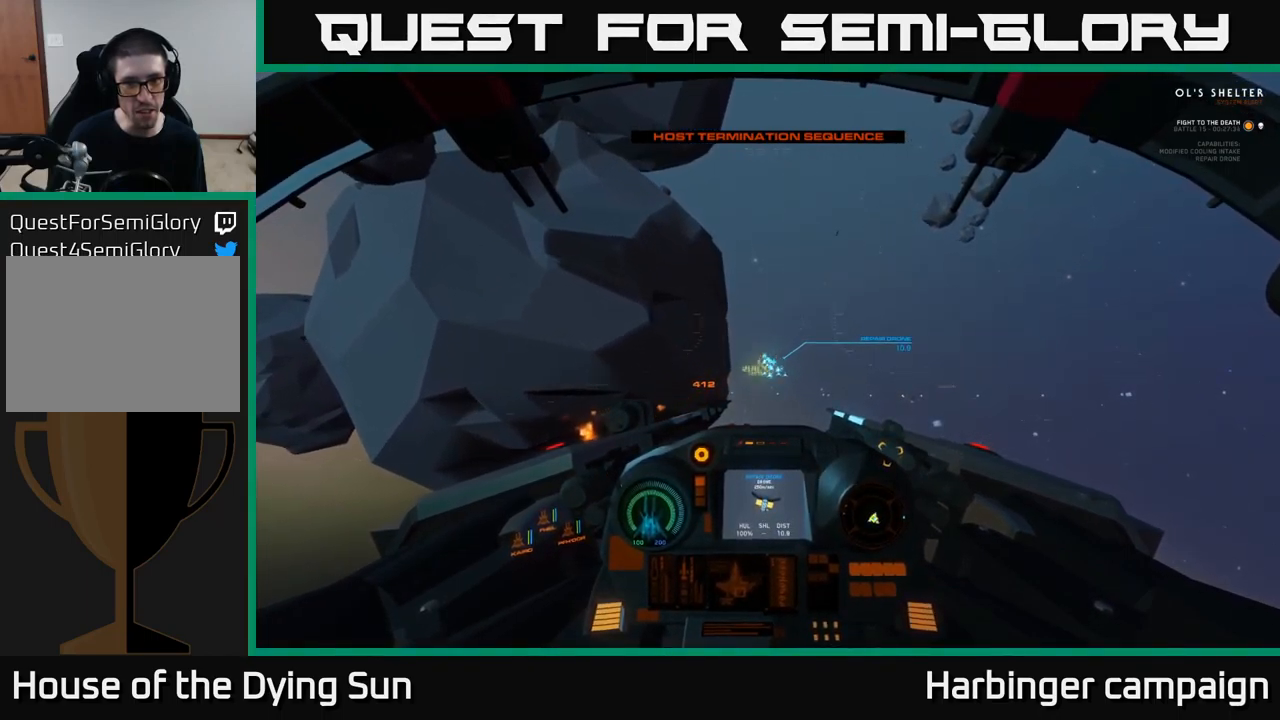
{"buttons": ["L2"], "left_stick": "center", "right_stick": "down", "events": [[83, "R2", "down"], [167, "R2", "up"], [200, "right_stick", "down"], [300, "right_stick", "center"], [333, "R2", "down"], [450, "R2", "up"], [467, "right_stick", "down"]]}
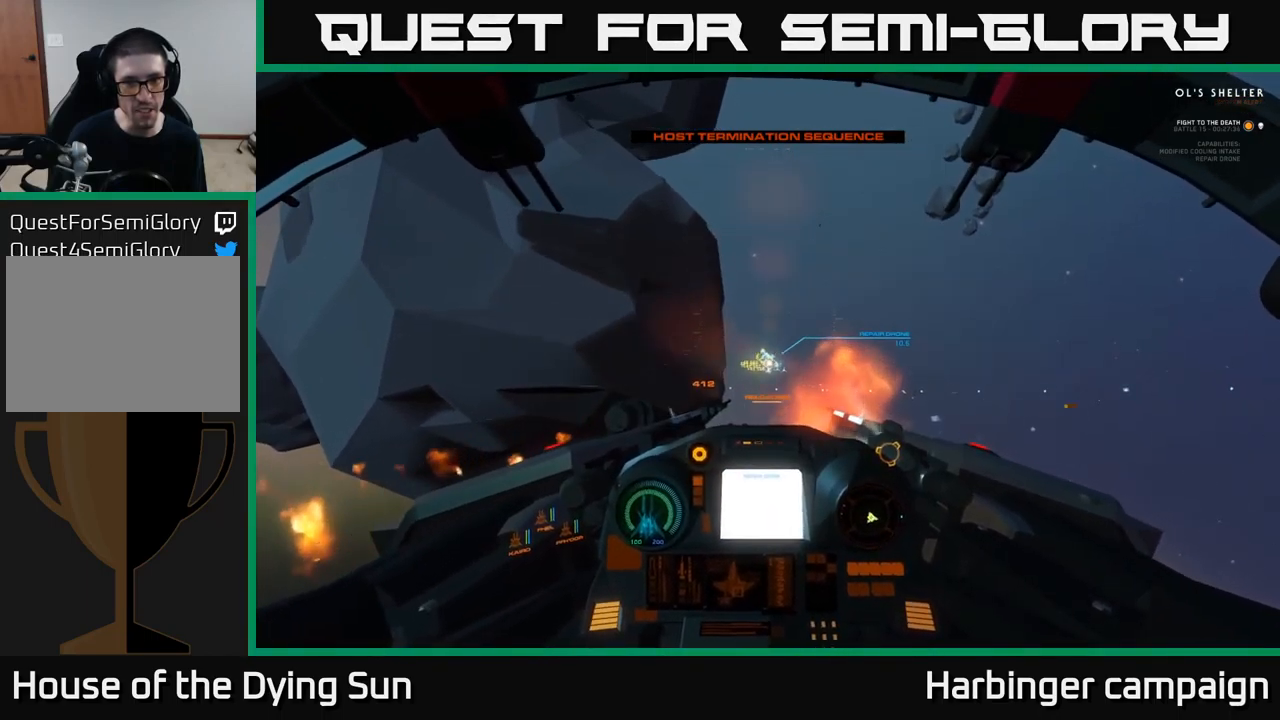
{"buttons": ["L2"], "left_stick": "center", "right_stick": "up", "events": [[67, "right_stick", "center"], [367, "right_stick", "up"]]}
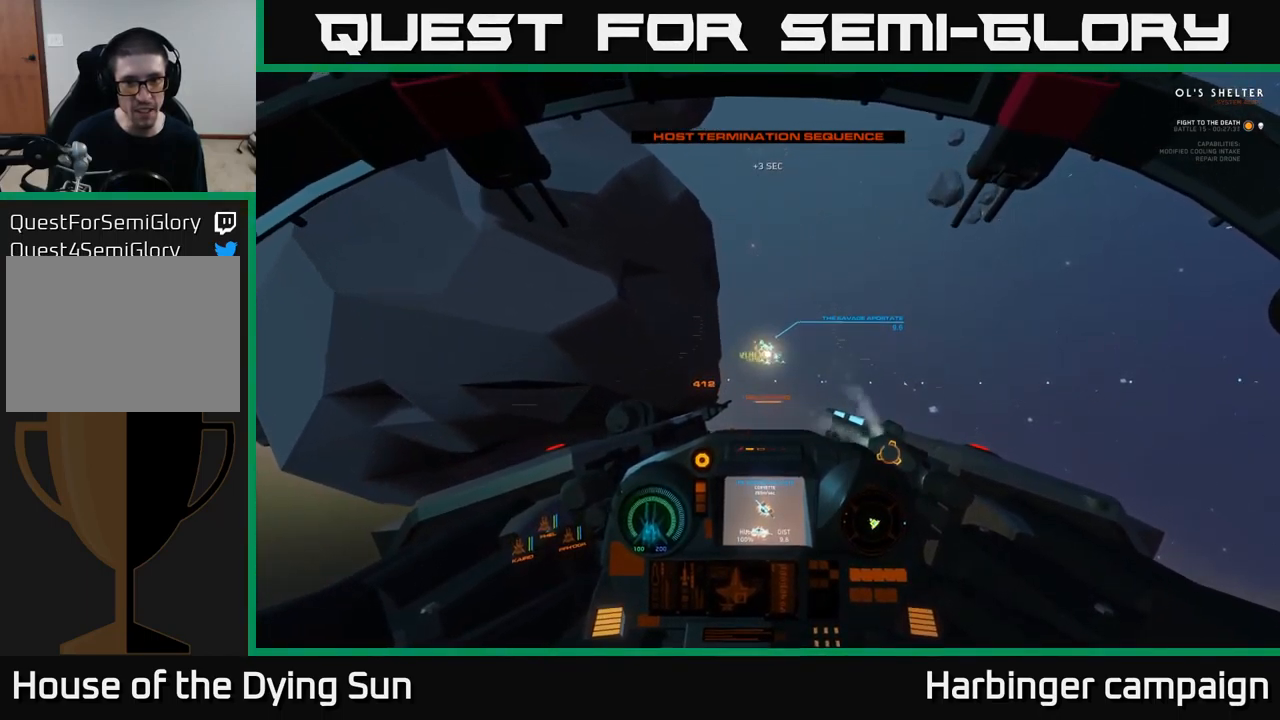
{"buttons": ["L2"], "left_stick": "center", "right_stick": "center", "events": [[100, "right_stick", "center"], [267, "right_stick", "up"], [433, "right_stick", "center"]]}
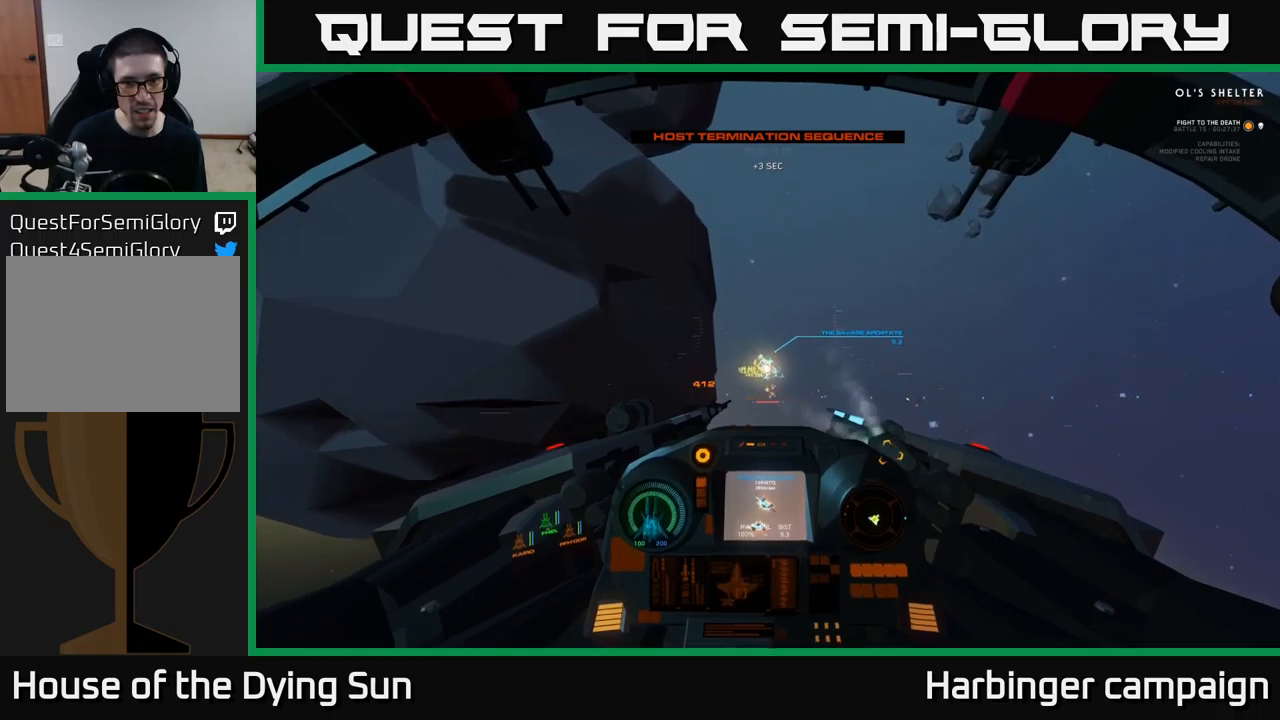
{"buttons": ["L2"], "left_stick": "center", "right_stick": "center", "events": [[117, "right_stick", "down"], [300, "right_stick", "center"]]}
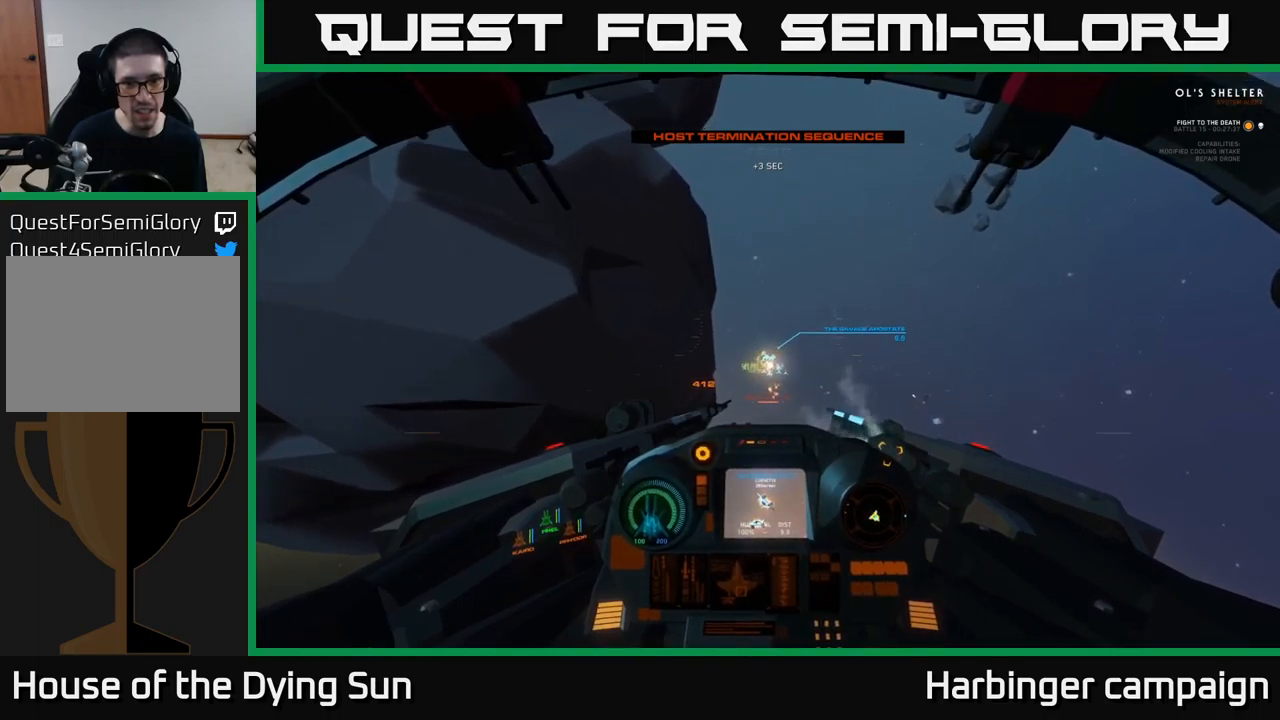
{"buttons": ["L2"], "left_stick": "center", "right_stick": "up-right", "events": [[300, "right_stick", "right"], [500, "right_stick", "up-right"]]}
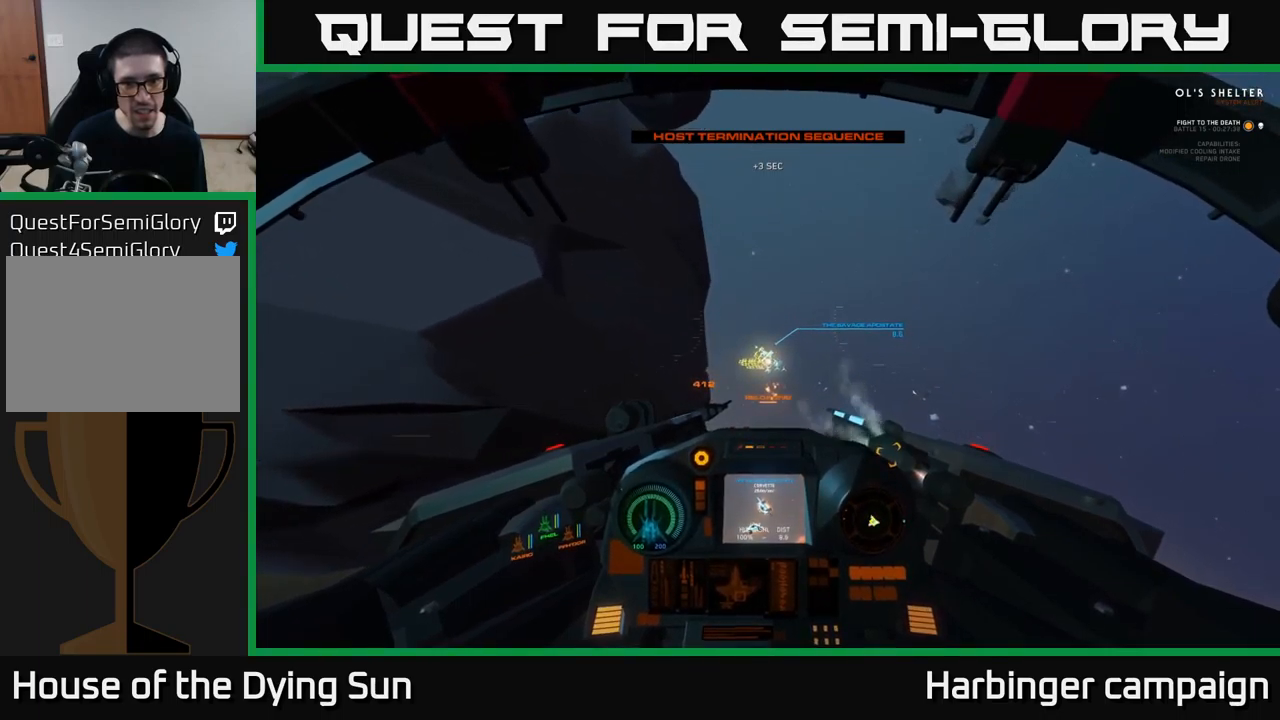
{"buttons": ["L2"], "left_stick": "center", "right_stick": "center", "events": [[100, "right_stick", "center"], [267, "R1", "down"], [367, "R1", "up"]]}
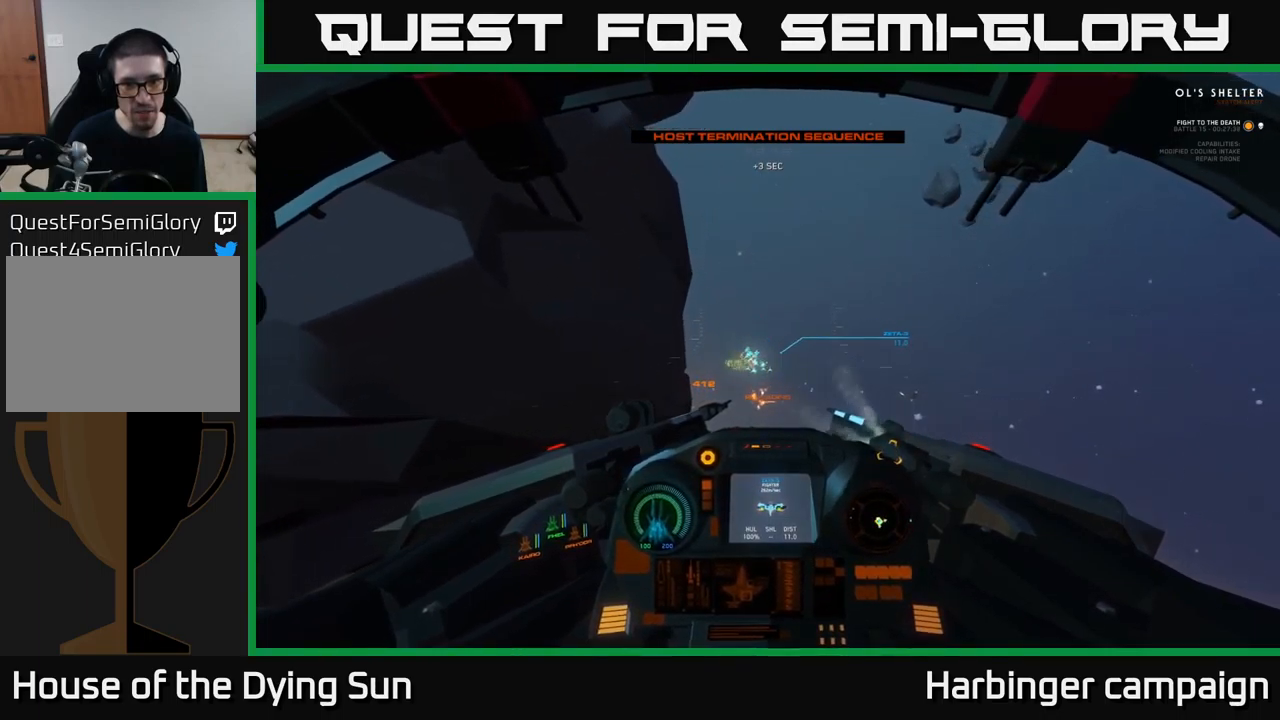
{"buttons": ["L2"], "left_stick": "center", "right_stick": "center", "events": [[234, "right_stick", "down-left"], [334, "right_stick", "center"]]}